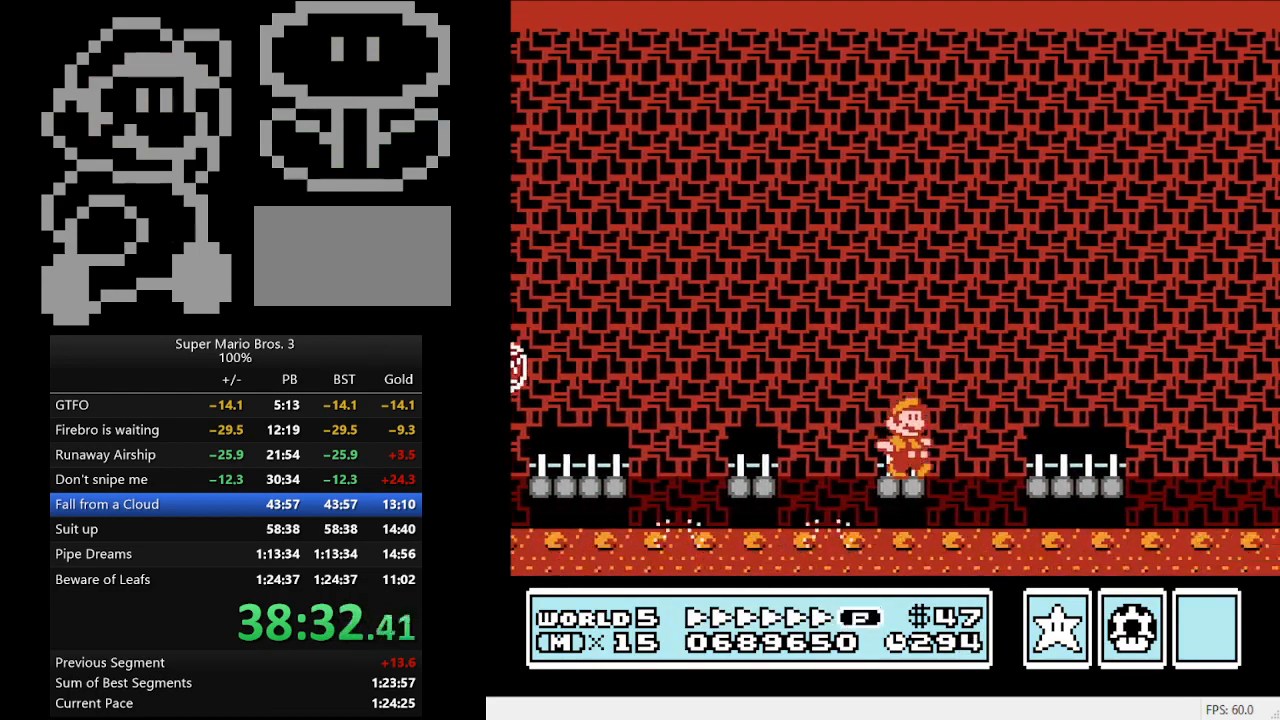
Gameplay with a controller (Nintendo layout); each line is a JSON object with the inputs held at the frame after it. "events" lists button and stick changes between this image and that frame as [ms after this image, input, new state], when the widget could be followed in between. Not read: L3 R3.
{"buttons": ["B", "DPAD_RIGHT"], "events": [[267, "A", "up"]]}
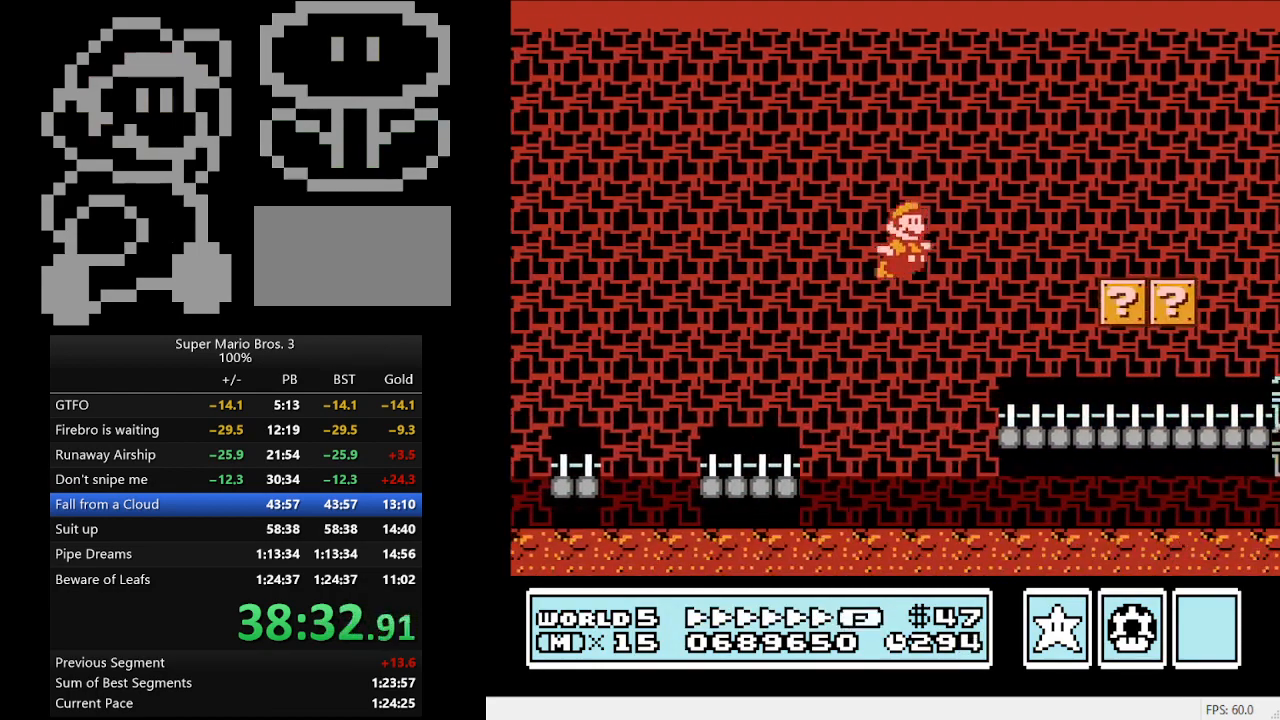
{"buttons": ["B", "DPAD_RIGHT"], "events": []}
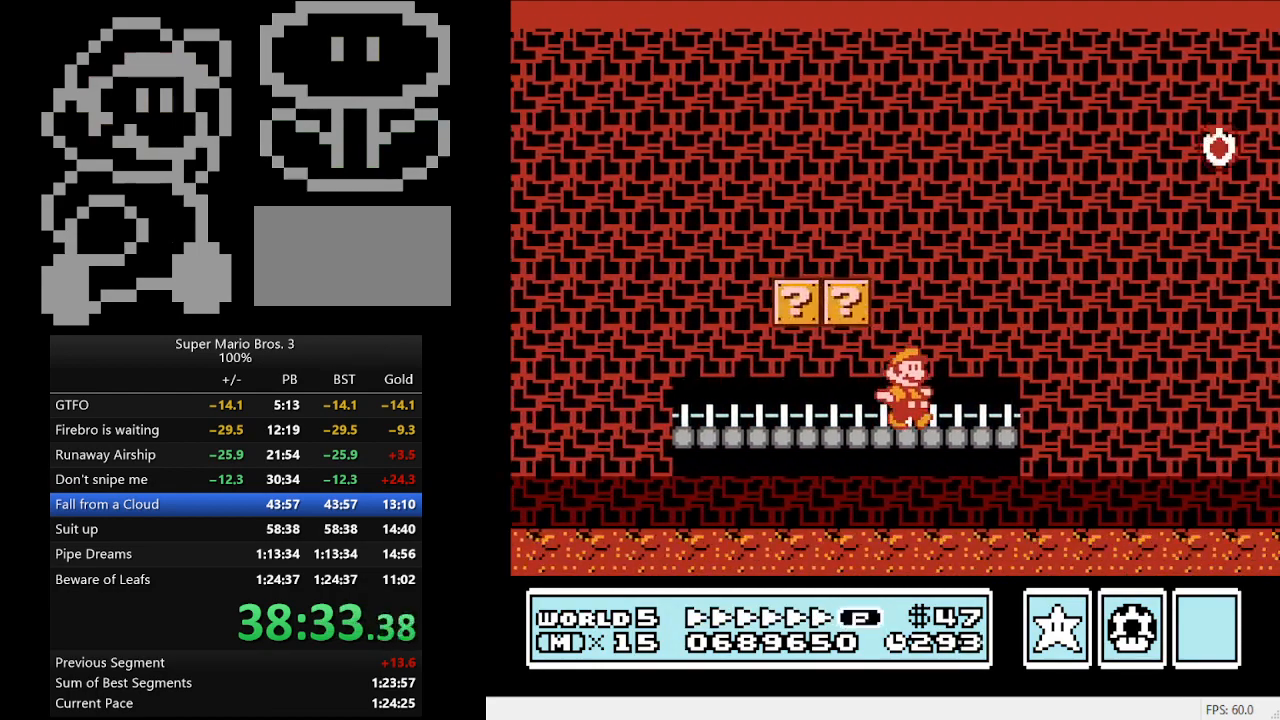
{"buttons": ["A", "B", "DPAD_RIGHT"], "events": [[133, "A", "down"]]}
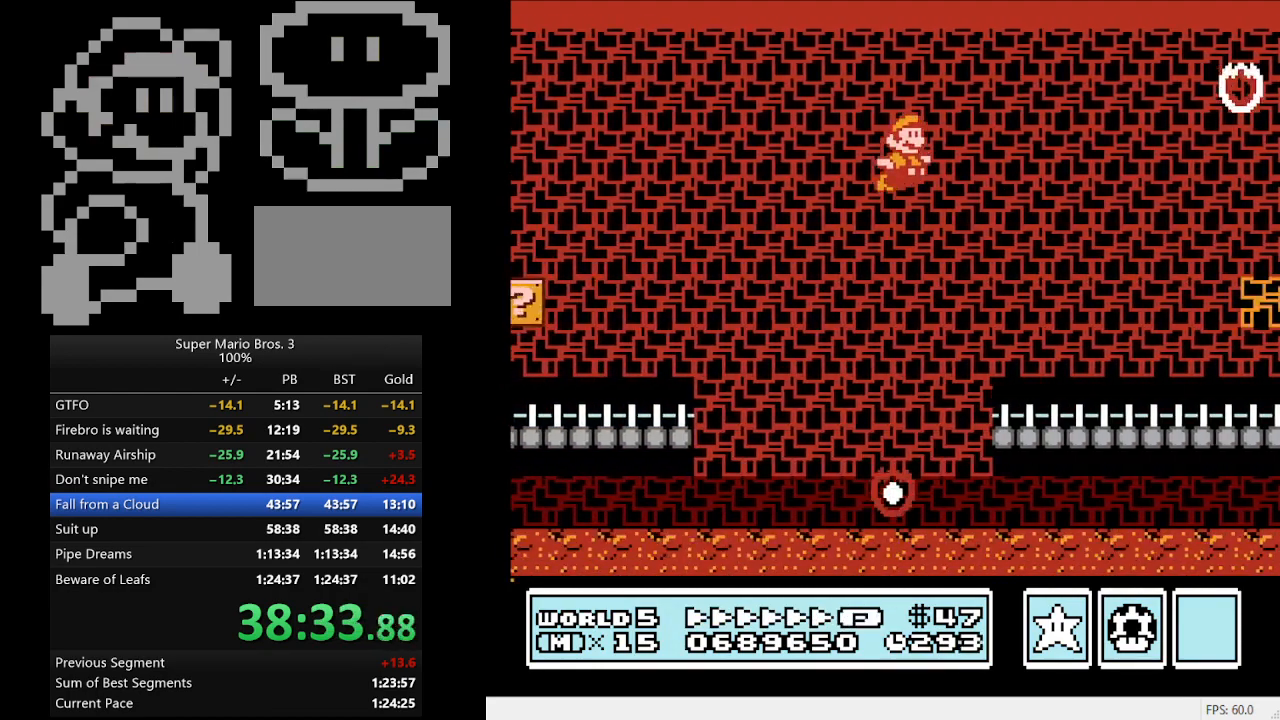
{"buttons": ["B", "DPAD_DOWN"], "events": [[300, "A", "up"], [333, "DPAD_LEFT", "down"], [333, "DPAD_RIGHT", "up"], [500, "DPAD_DOWN", "down"], [500, "DPAD_LEFT", "up"]]}
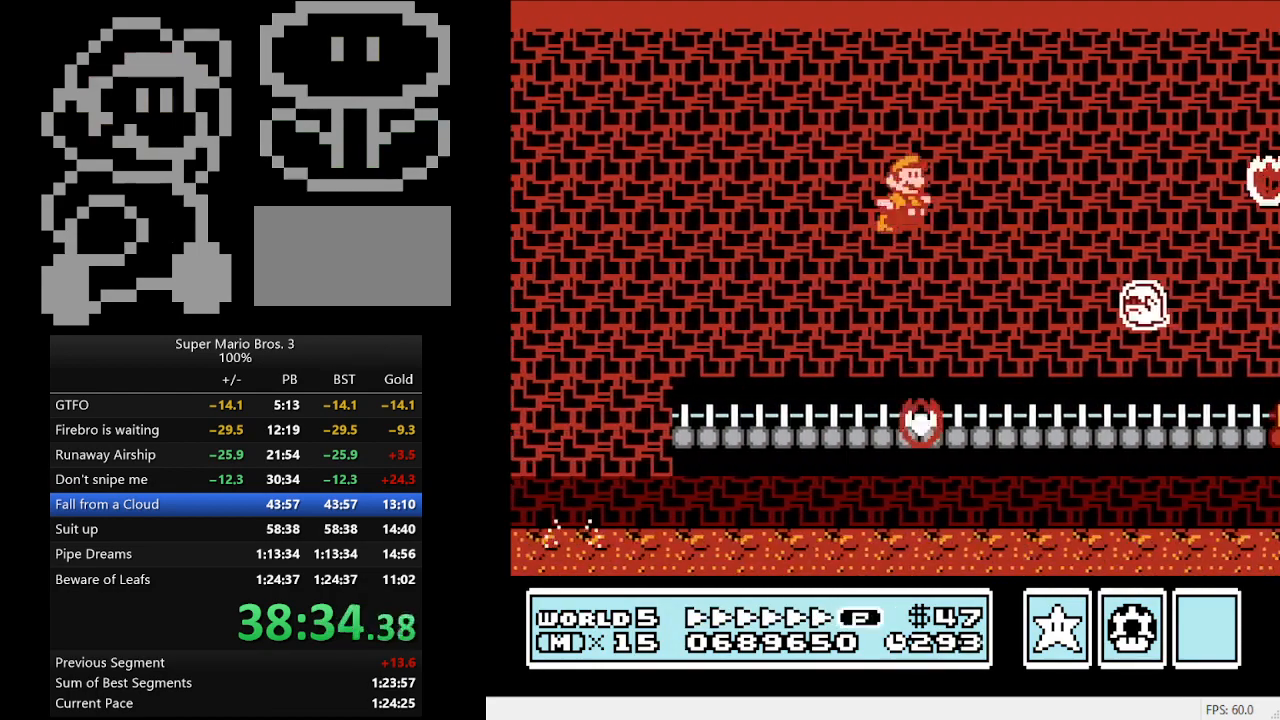
{"buttons": ["B", "DPAD_RIGHT"], "events": [[33, "DPAD_RIGHT", "down"], [100, "DPAD_DOWN", "up"]]}
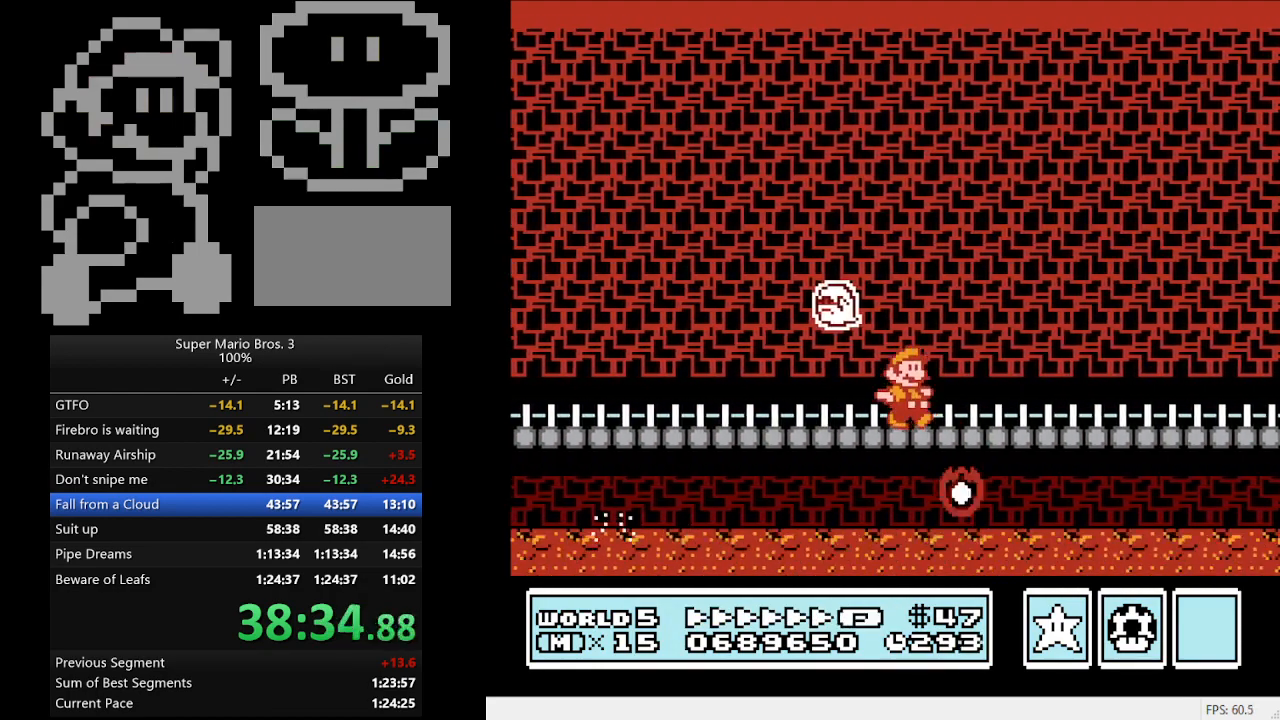
{"buttons": ["B", "DPAD_RIGHT"], "events": []}
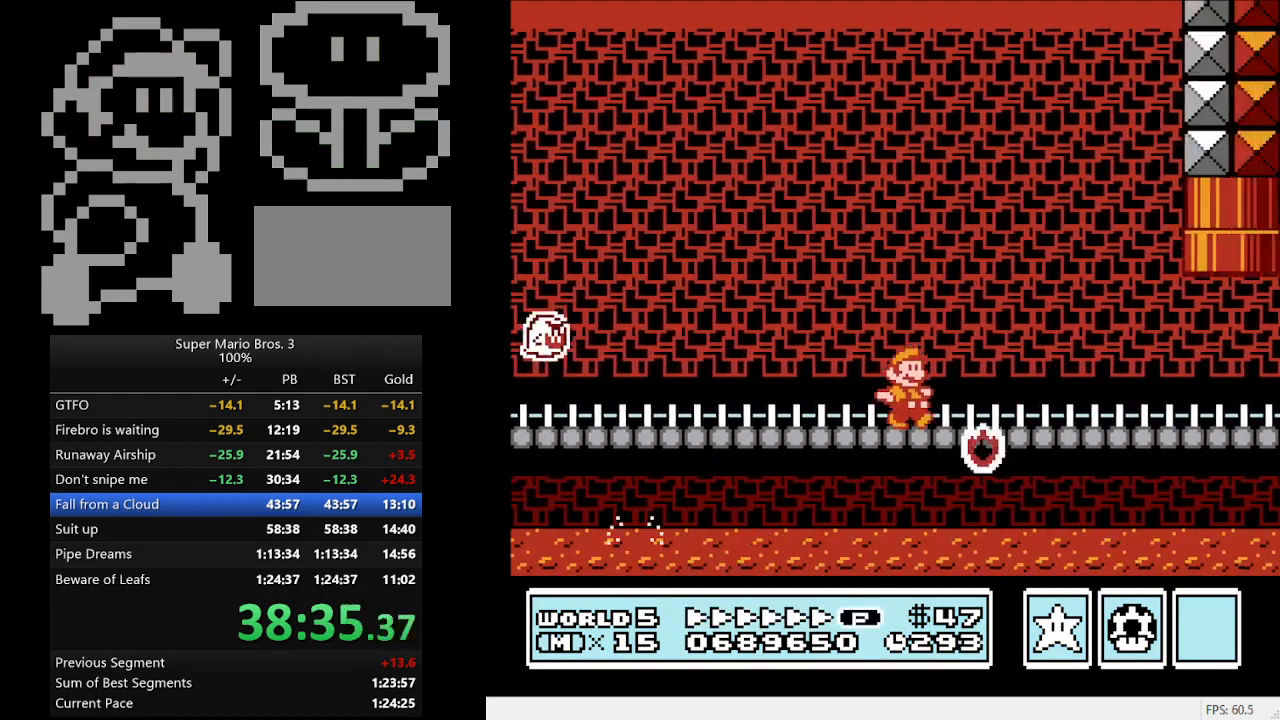
{"buttons": ["A", "B", "DPAD_UP", "DPAD_LEFT"], "events": [[367, "DPAD_RIGHT", "up"], [367, "DPAD_UP", "down"], [400, "A", "down"], [467, "DPAD_LEFT", "down"]]}
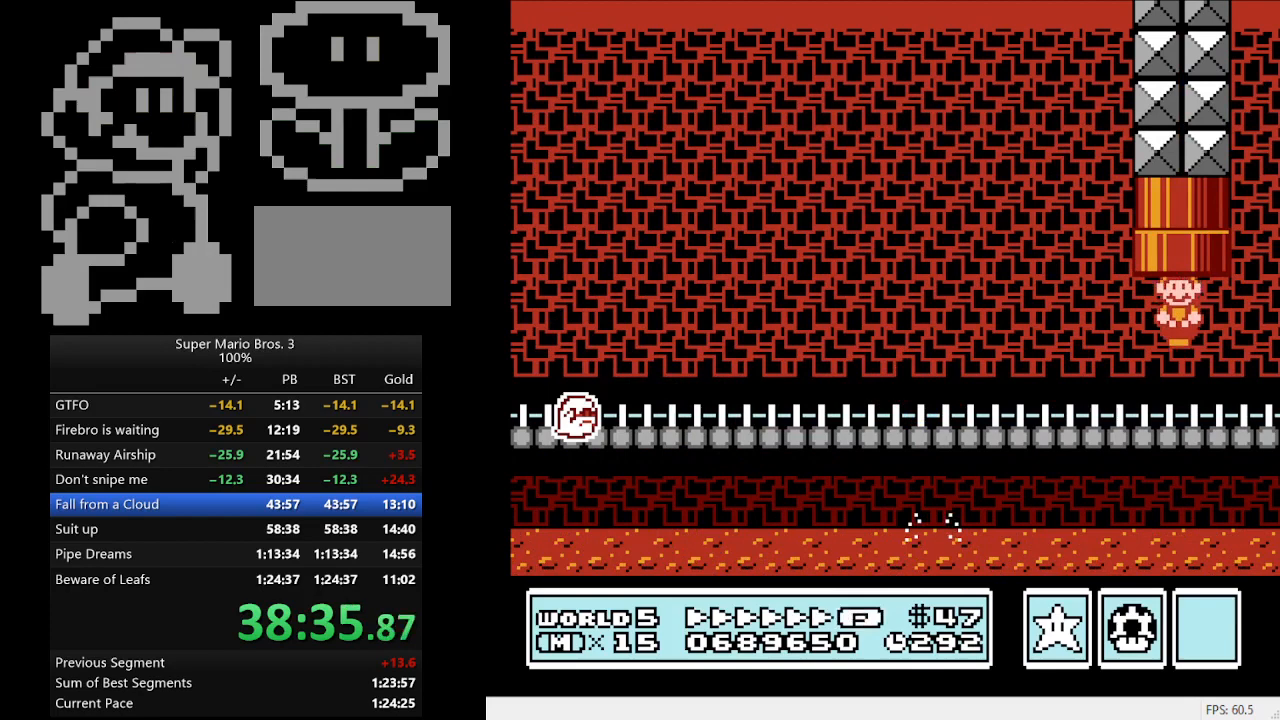
{"buttons": [], "events": [[67, "A", "up"], [100, "DPAD_LEFT", "up"], [267, "DPAD_UP", "up"], [333, "B", "up"]]}
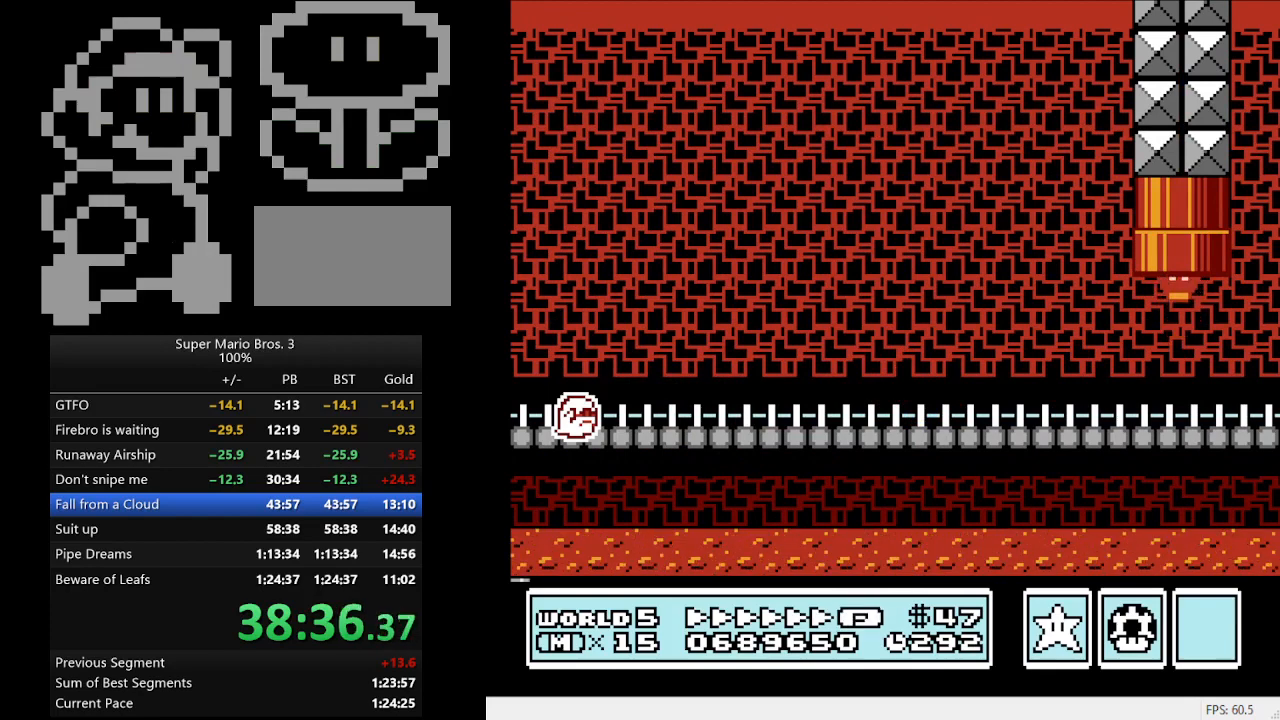
{"buttons": ["B", "DPAD_RIGHT"], "events": [[200, "B", "down"], [200, "DPAD_RIGHT", "down"]]}
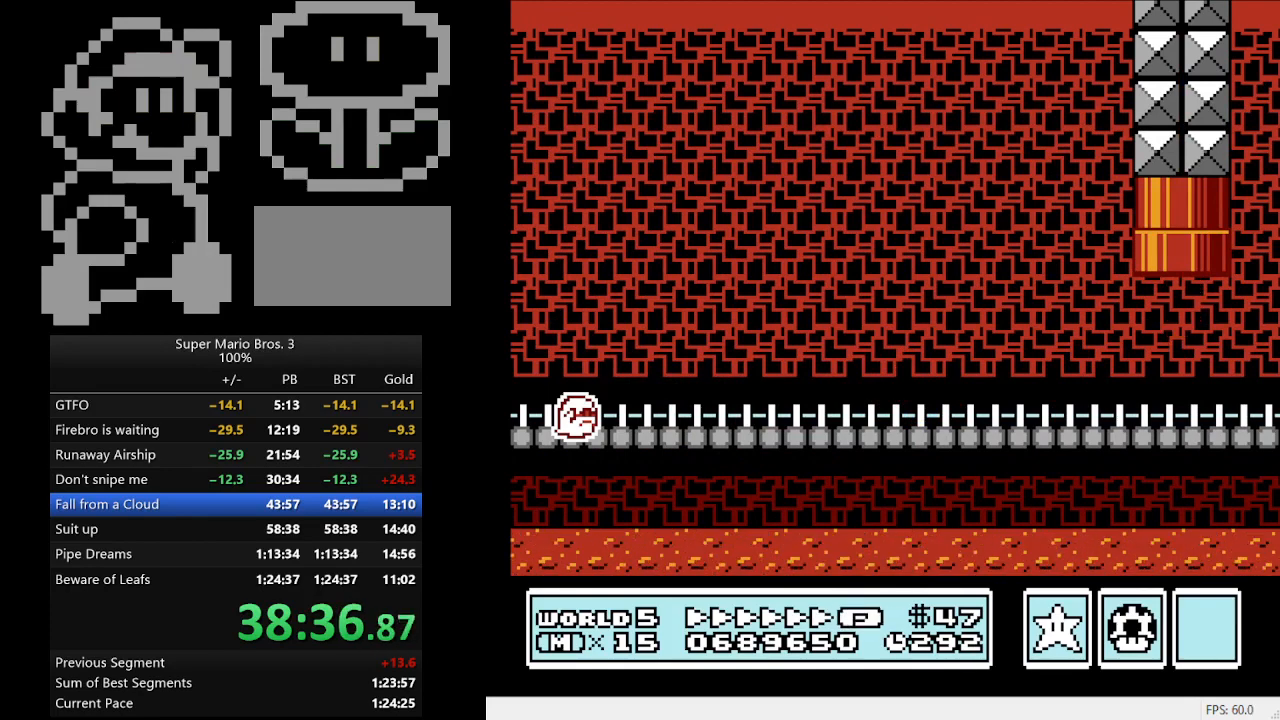
{"buttons": ["B", "DPAD_RIGHT"], "events": []}
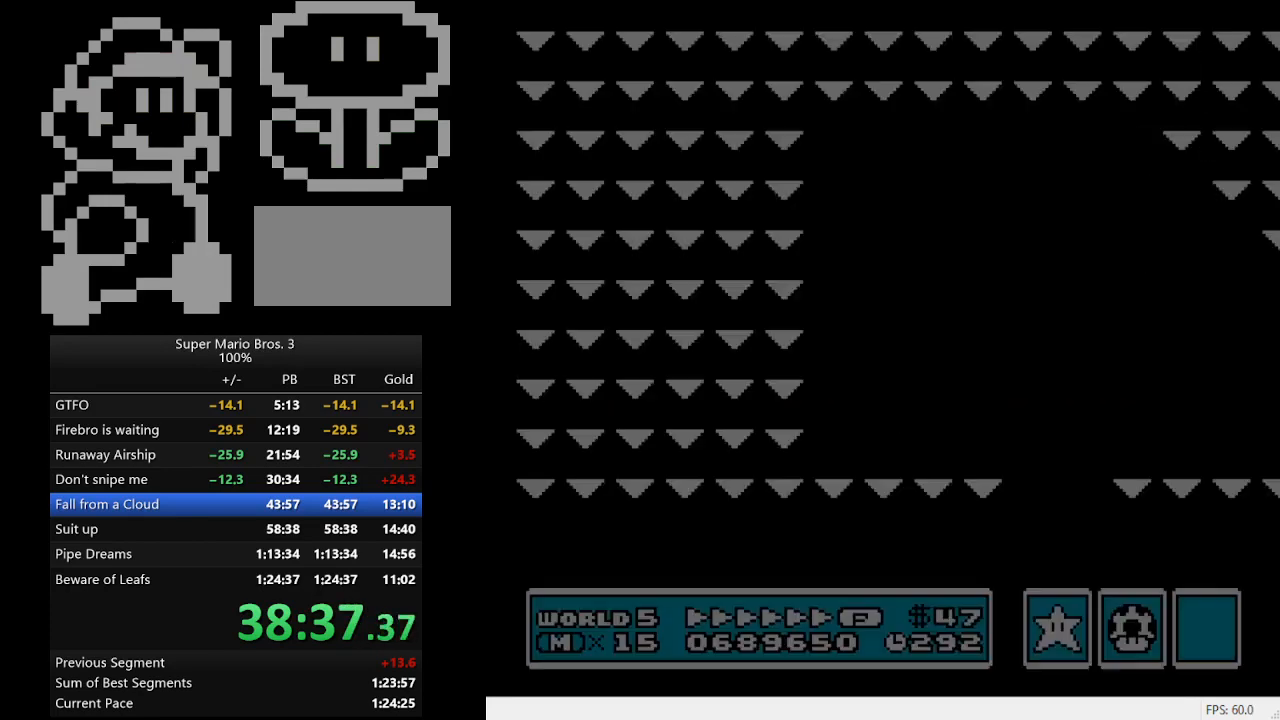
{"buttons": ["B", "DPAD_RIGHT"], "events": []}
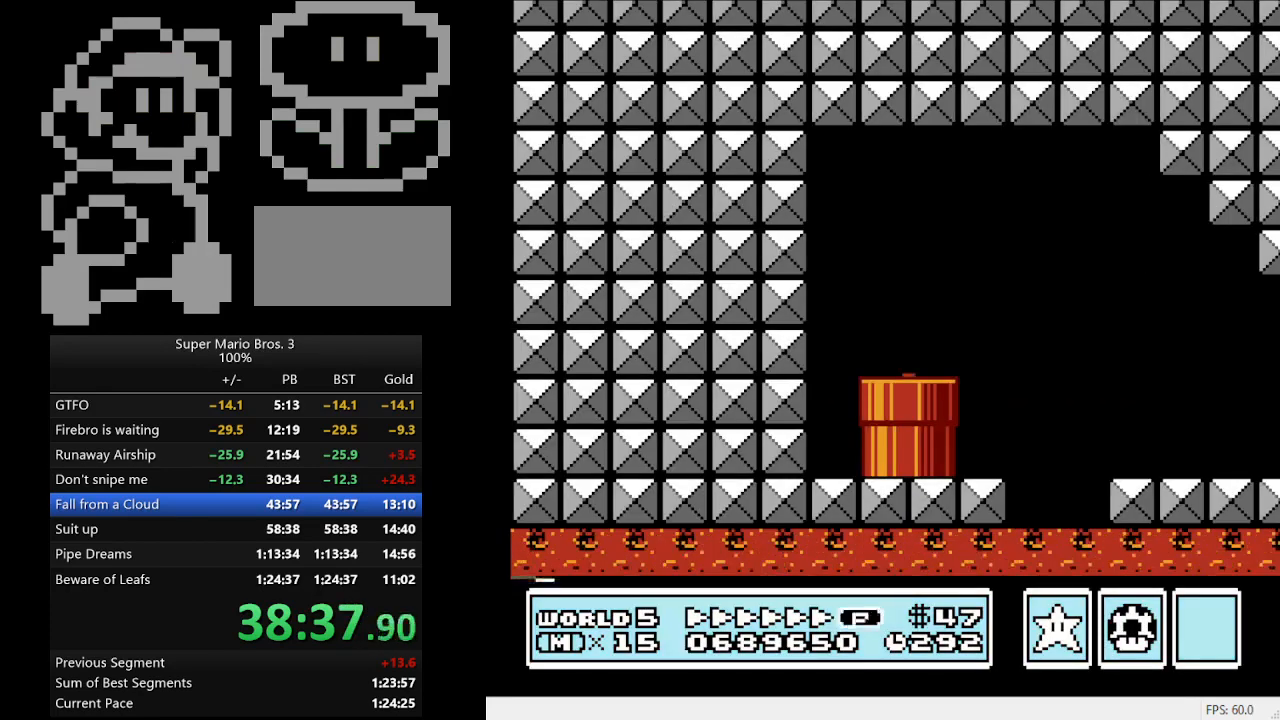
{"buttons": ["B", "DPAD_RIGHT"], "events": []}
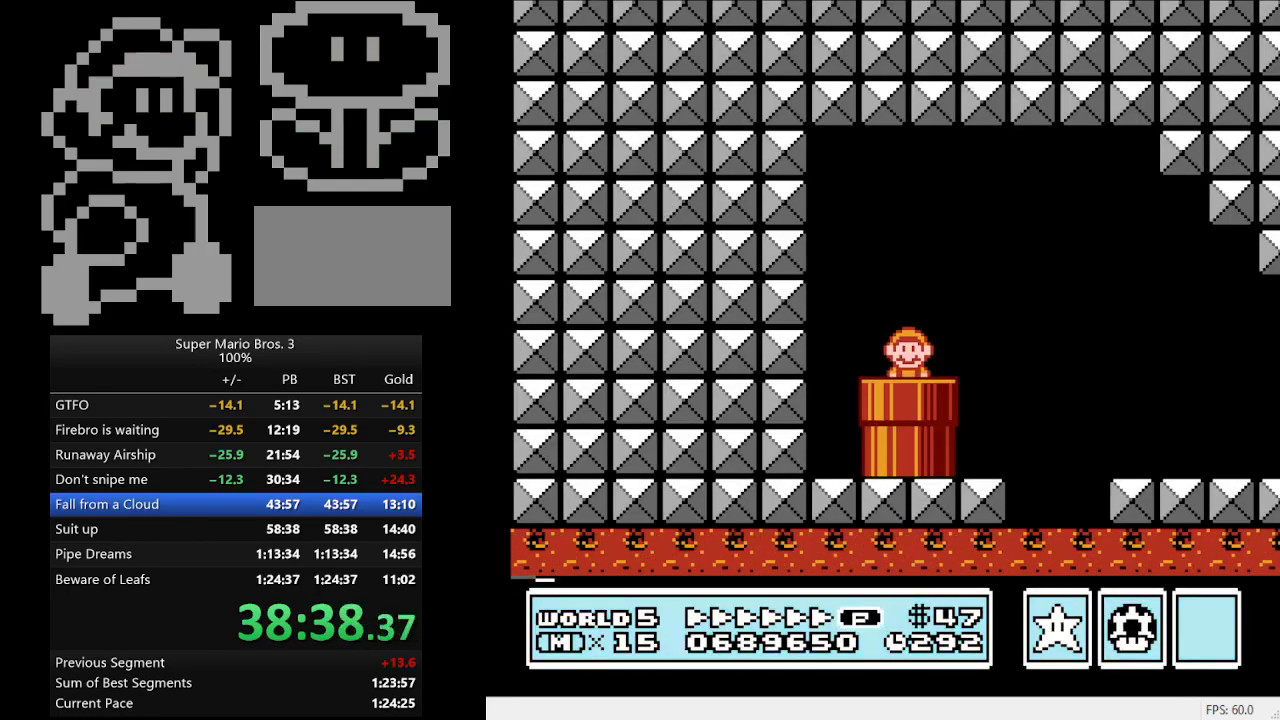
{"buttons": ["A", "B", "DPAD_RIGHT"], "events": [[400, "A", "down"]]}
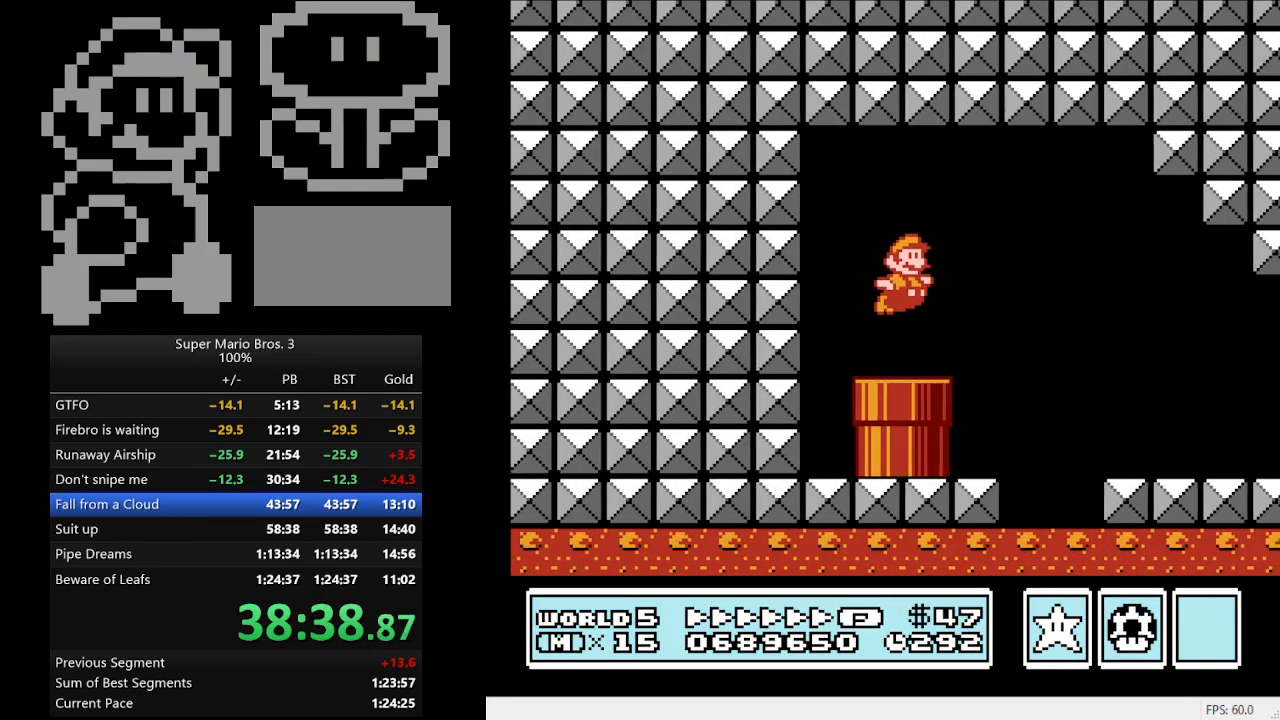
{"buttons": ["B", "DPAD_RIGHT"], "events": [[300, "A", "up"]]}
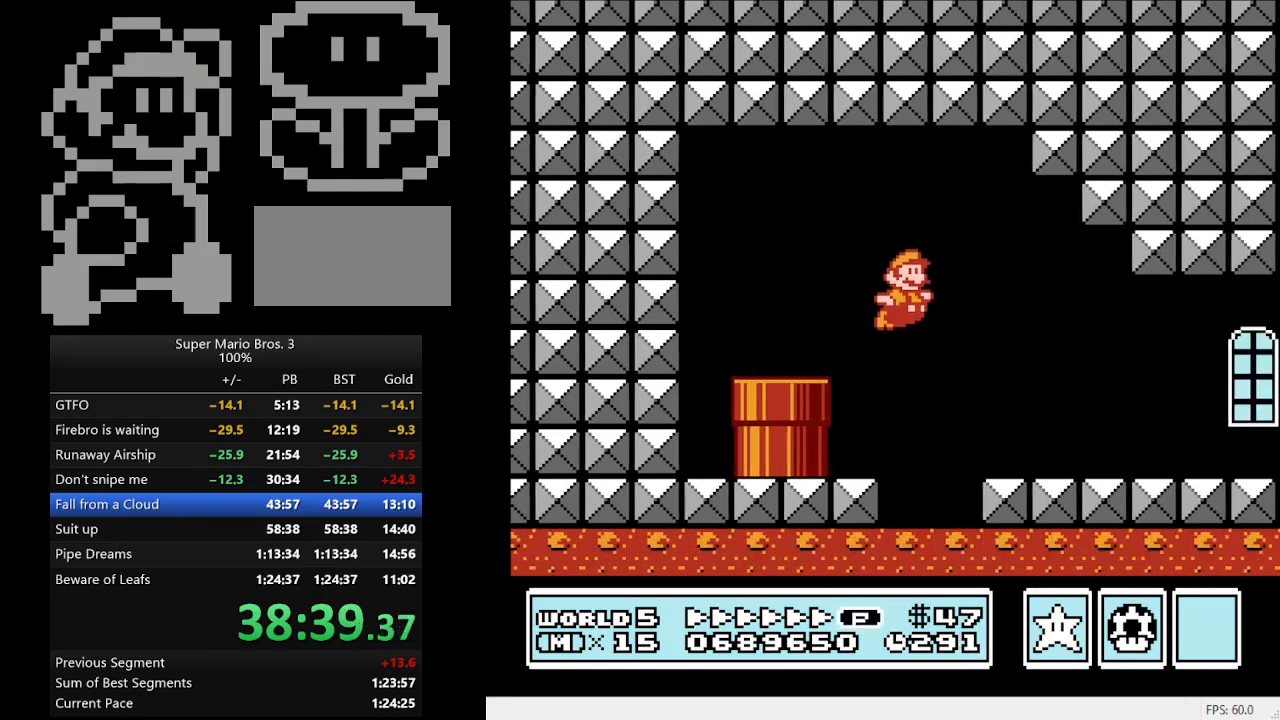
{"buttons": ["B", "DPAD_RIGHT"], "events": []}
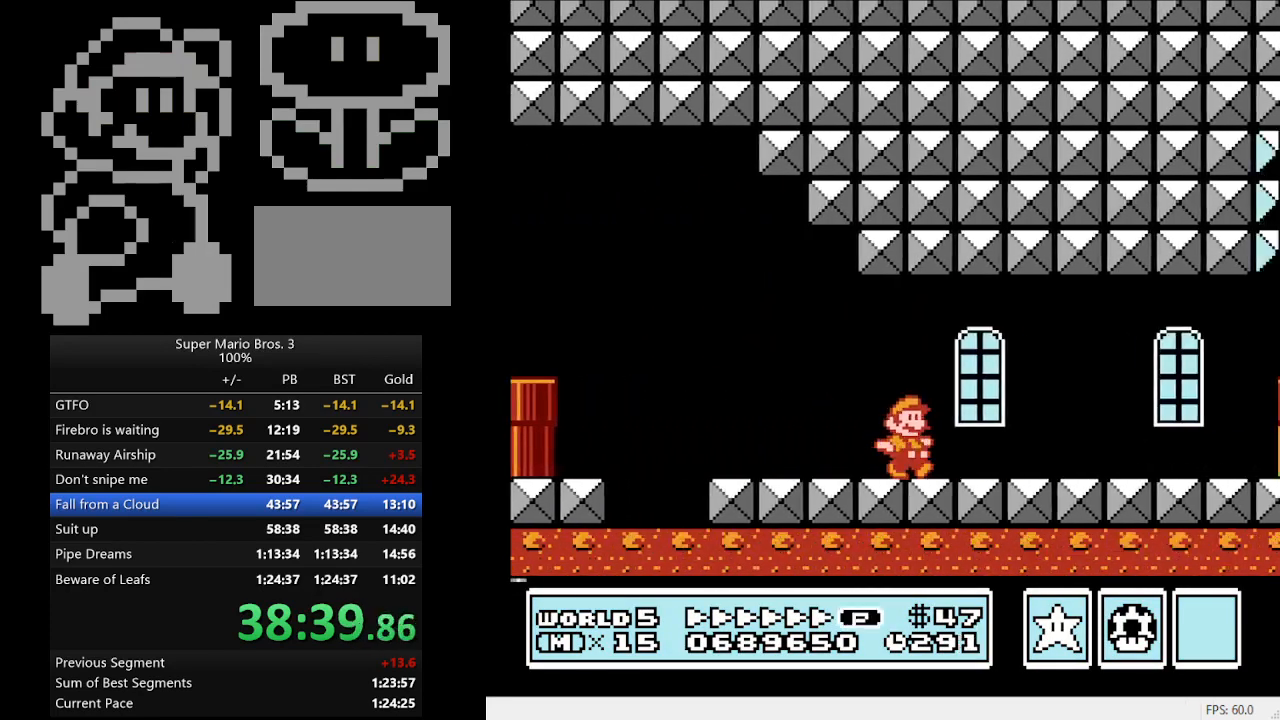
{"buttons": ["B", "DPAD_RIGHT"], "events": []}
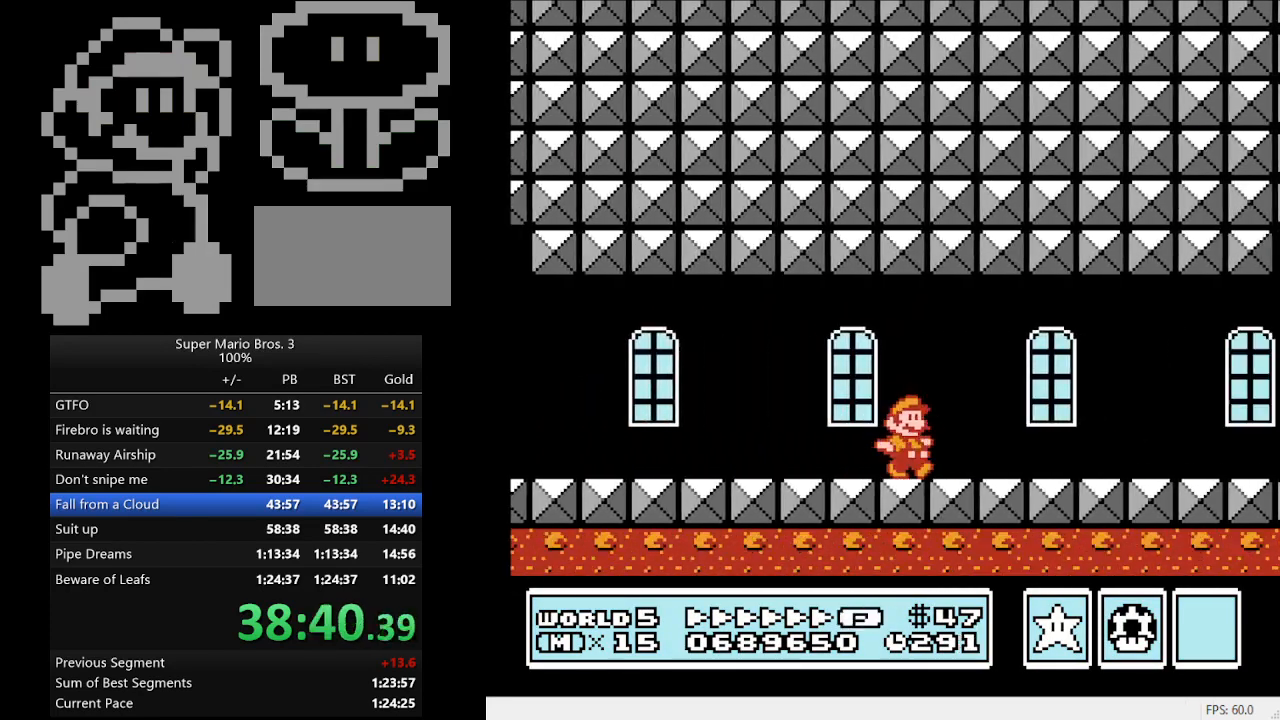
{"buttons": ["B", "DPAD_RIGHT"], "events": []}
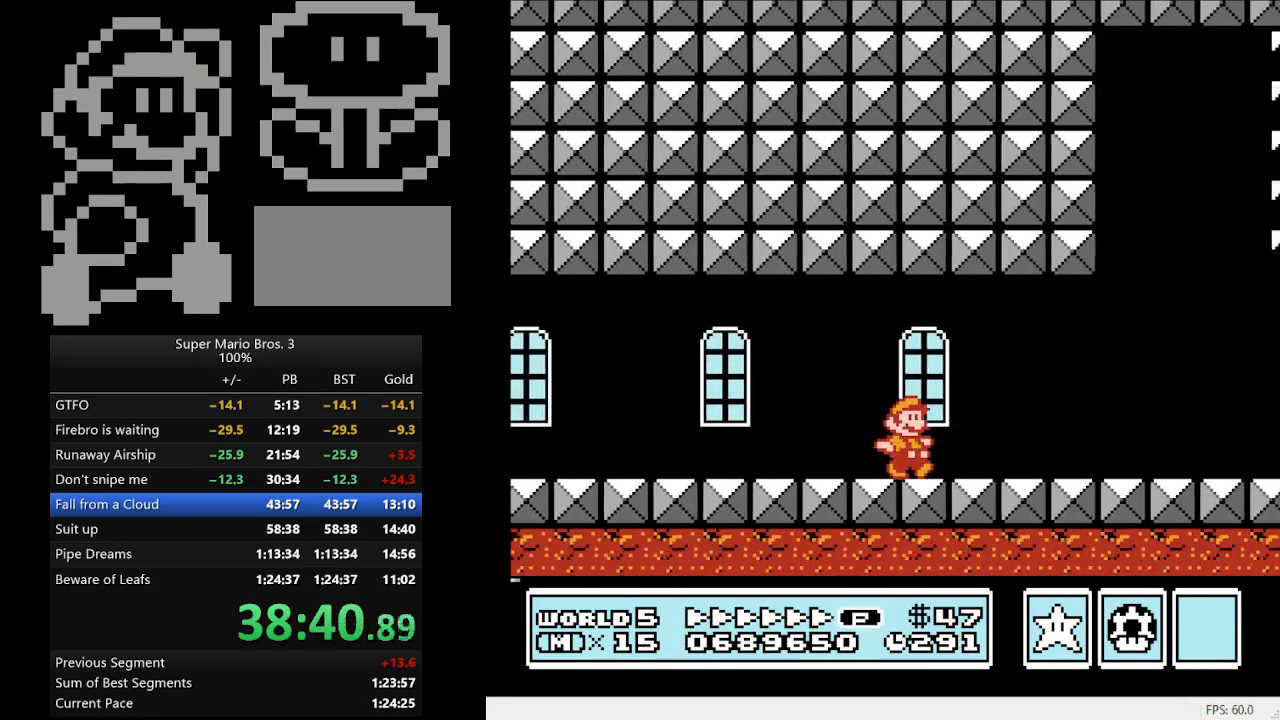
{"buttons": ["DPAD_RIGHT"], "events": [[167, "A", "down"], [233, "A", "up"], [300, "B", "up"]]}
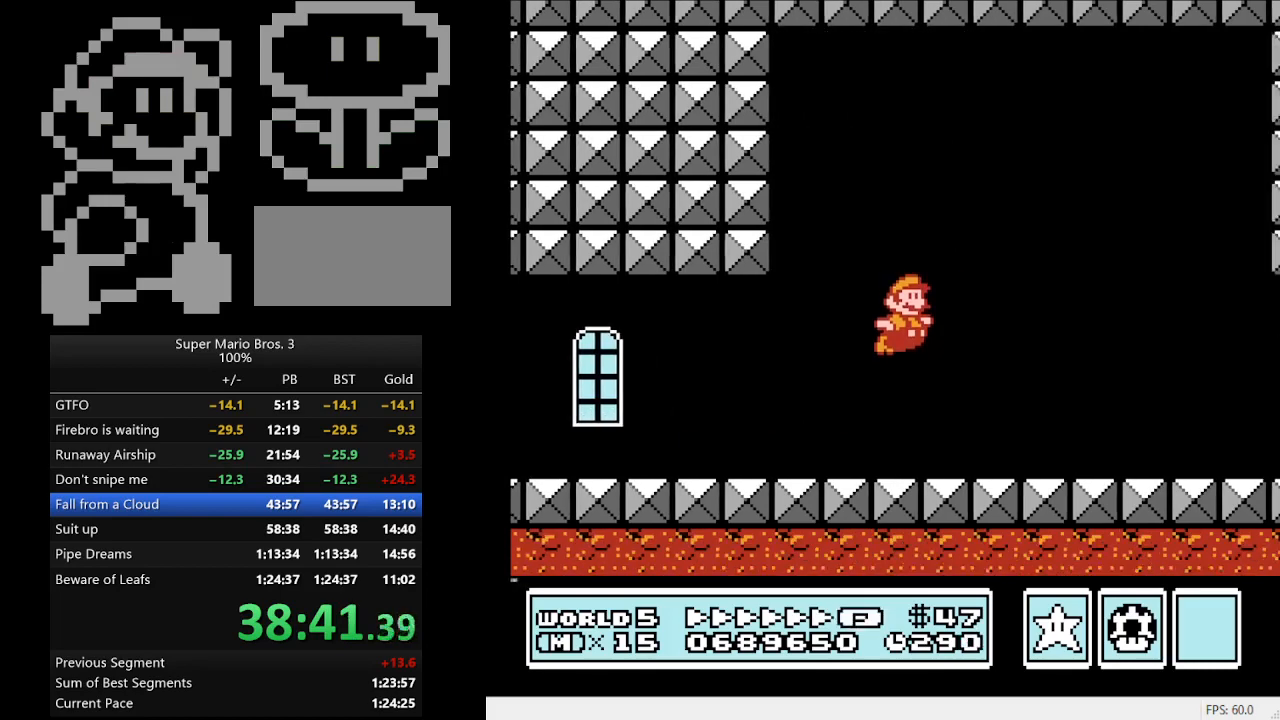
{"buttons": ["B", "DPAD_RIGHT"], "events": [[33, "B", "down"], [100, "B", "up"], [167, "B", "down"]]}
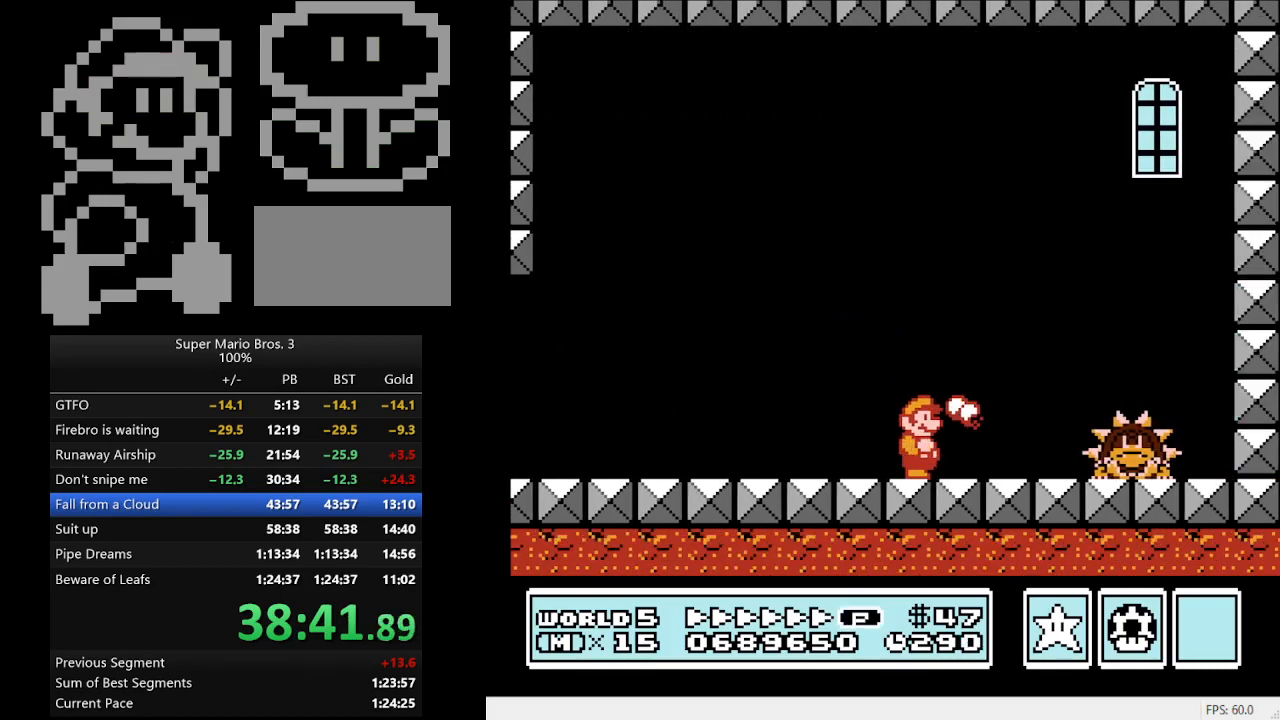
{"buttons": ["DPAD_RIGHT"], "events": [[100, "B", "up"], [200, "A", "down"], [367, "A", "up"], [467, "B", "down"], [500, "B", "up"]]}
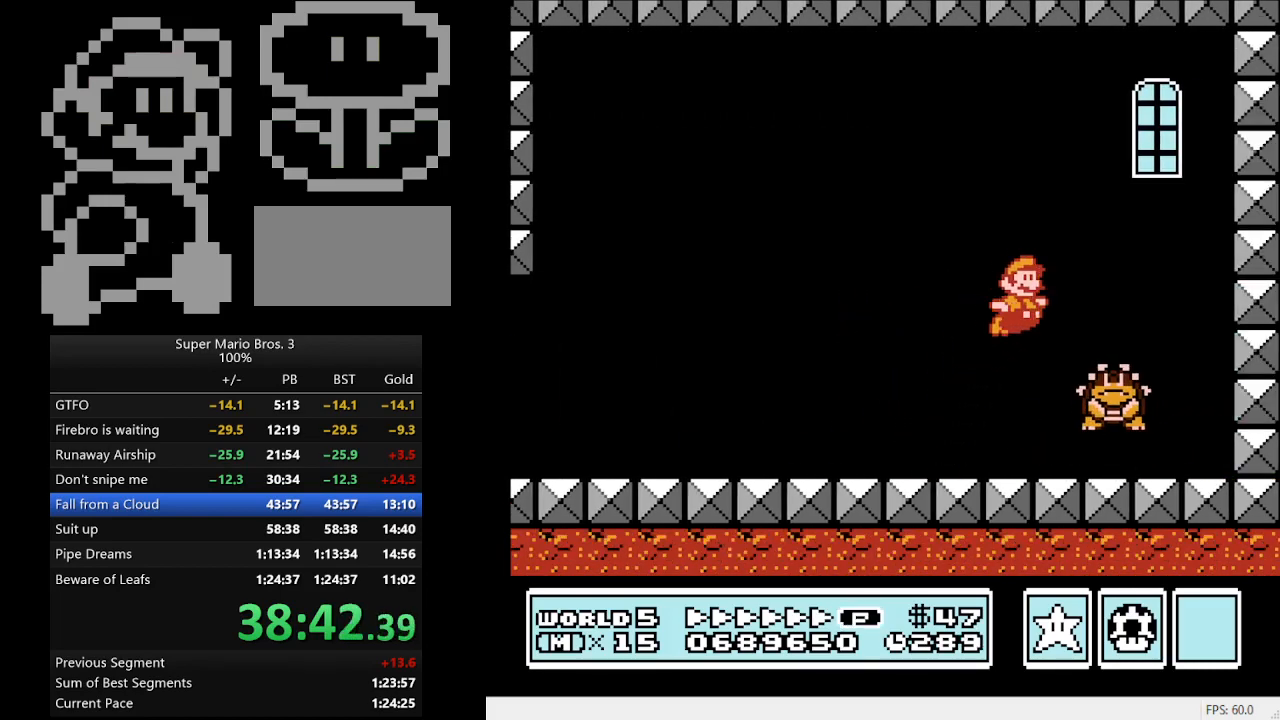
{"buttons": ["B", "DPAD_LEFT"], "events": [[67, "B", "down"], [100, "B", "up"], [167, "B", "down"], [200, "B", "up"], [200, "DPAD_RIGHT", "up"], [333, "DPAD_LEFT", "down"], [400, "B", "down"], [433, "B", "up"], [500, "B", "down"]]}
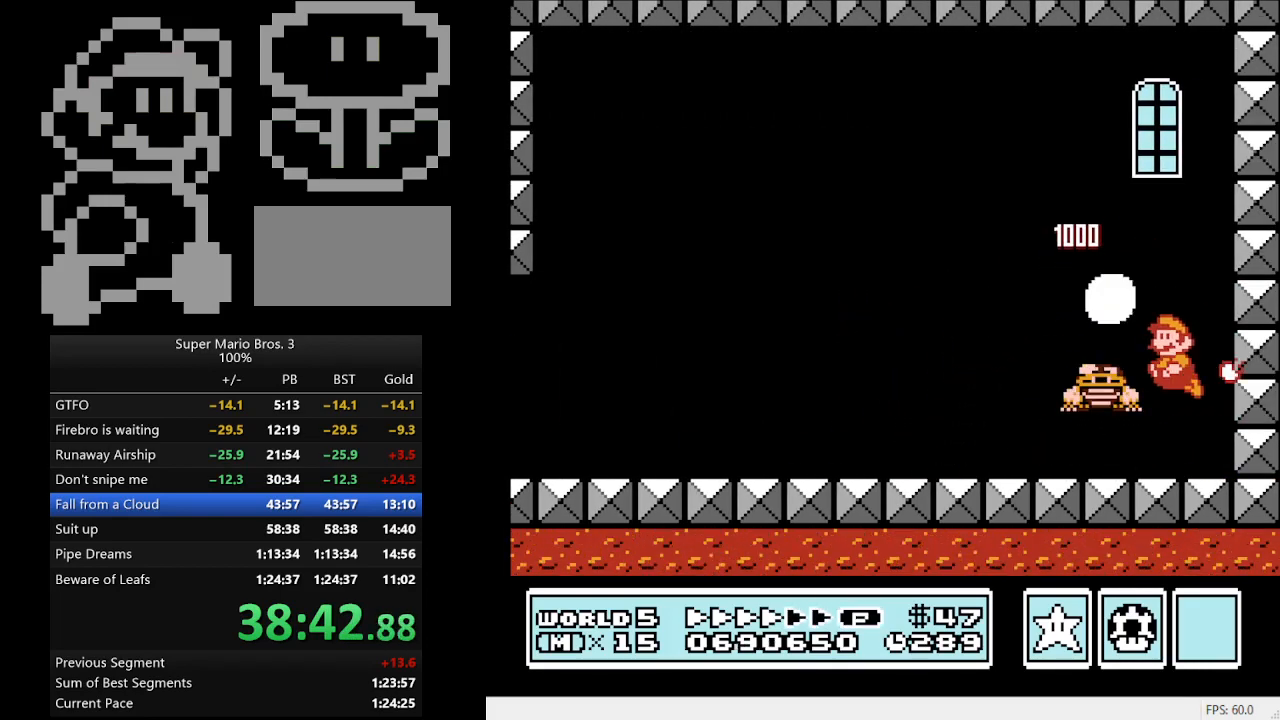
{"buttons": ["B", "DPAD_LEFT"], "events": [[33, "DPAD_LEFT", "up"], [67, "B", "up"], [133, "B", "down"], [200, "A", "down"], [267, "DPAD_LEFT", "down"], [367, "A", "up"]]}
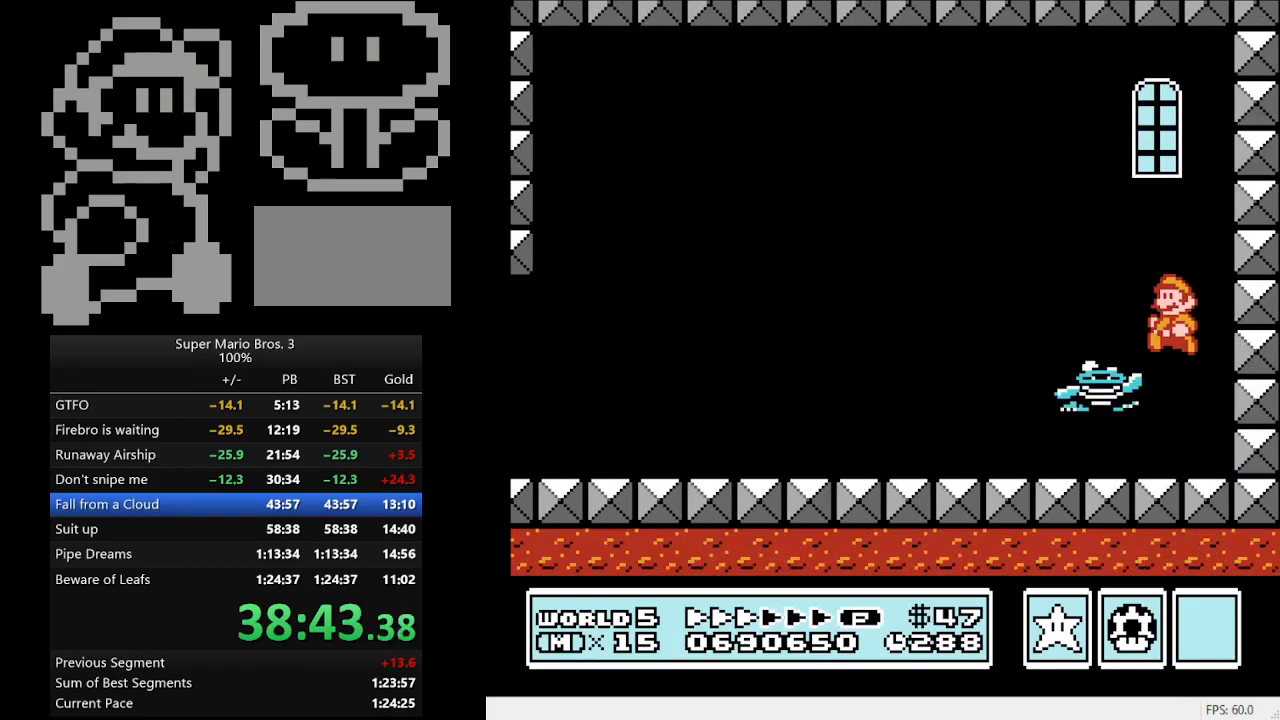
{"buttons": ["B"], "events": [[100, "DPAD_LEFT", "up"], [333, "DPAD_RIGHT", "down"], [433, "DPAD_RIGHT", "up"]]}
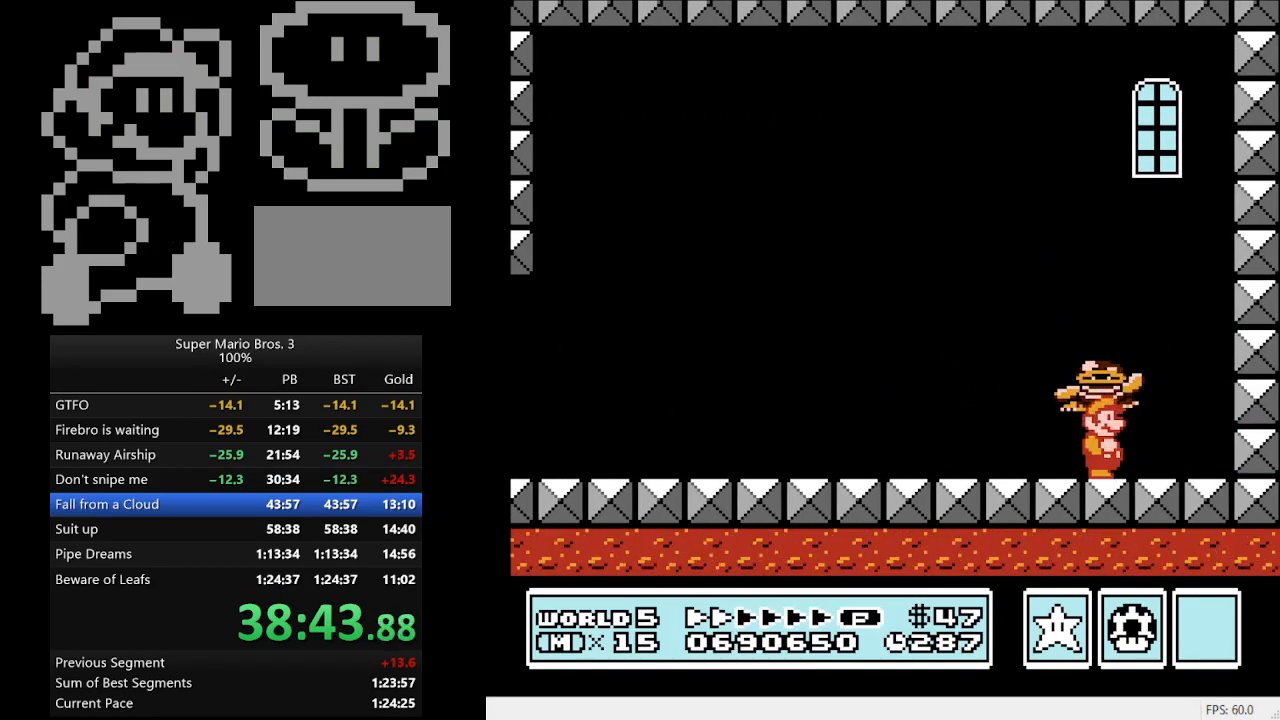
{"buttons": ["A", "B"], "events": [[200, "A", "down"]]}
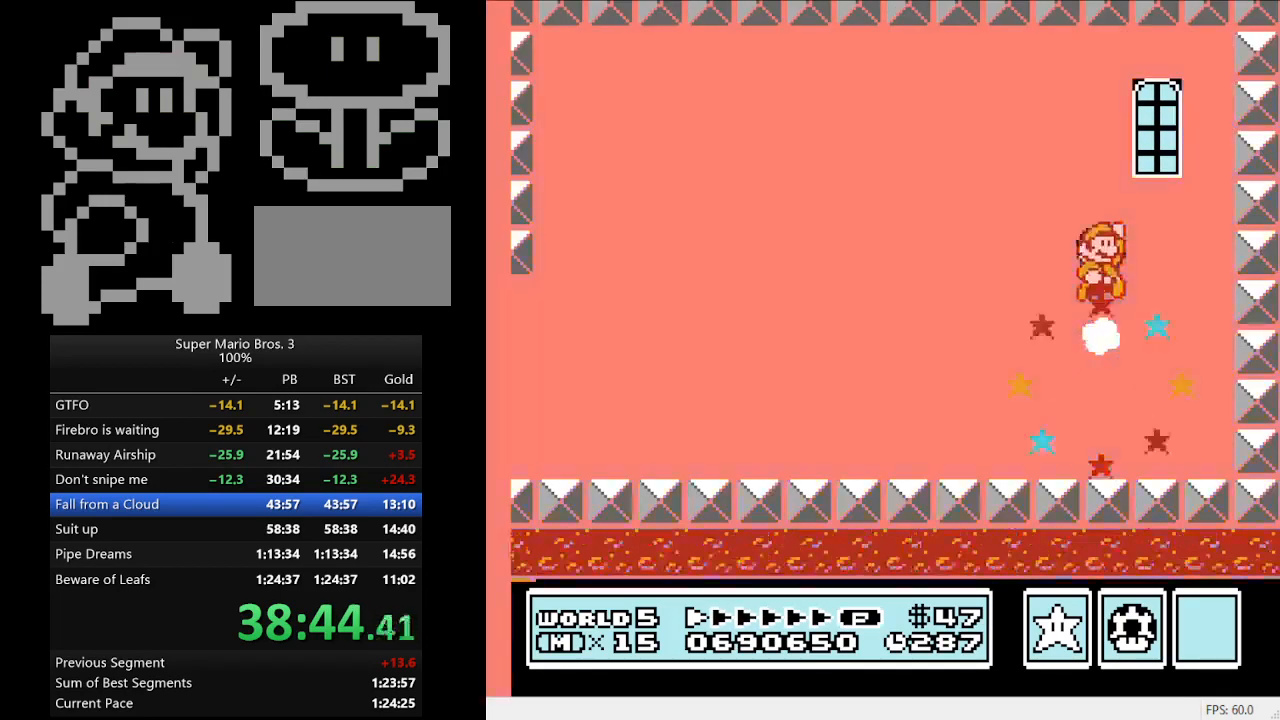
{"buttons": [], "events": [[33, "A", "up"], [33, "B", "up"], [100, "B", "down"], [167, "B", "up"], [233, "B", "down"], [267, "B", "up"]]}
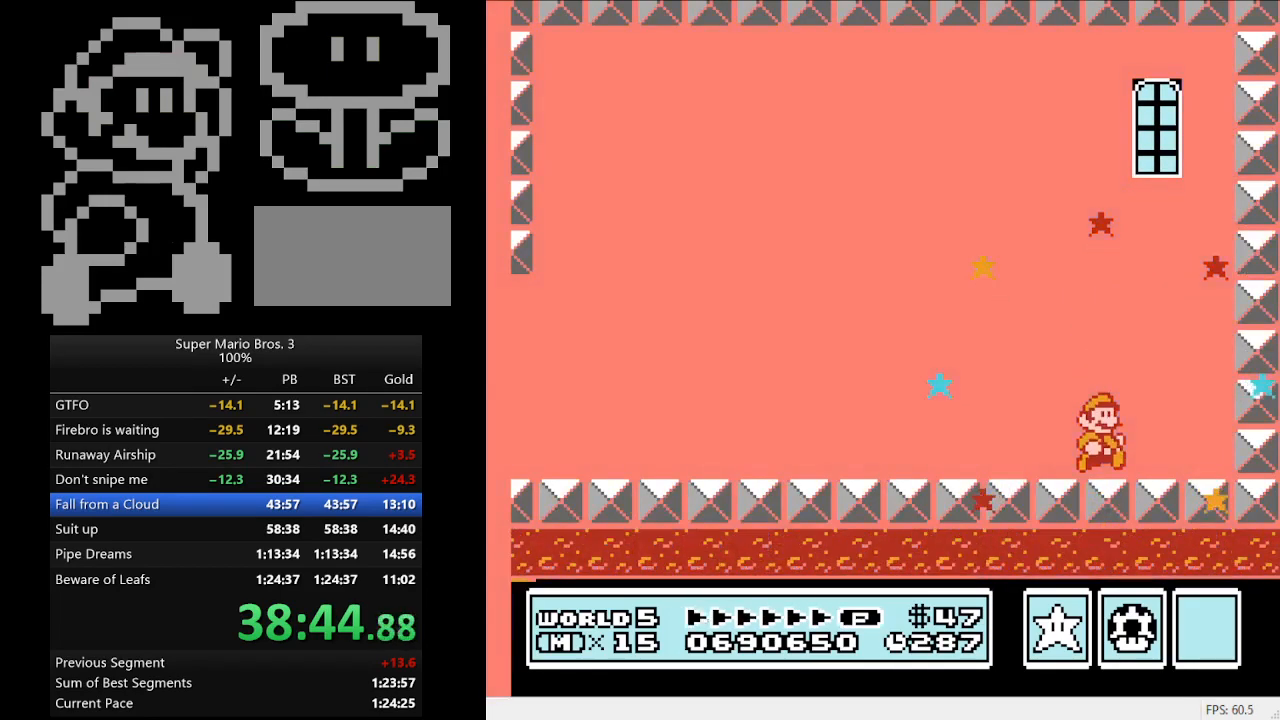
{"buttons": [], "events": []}